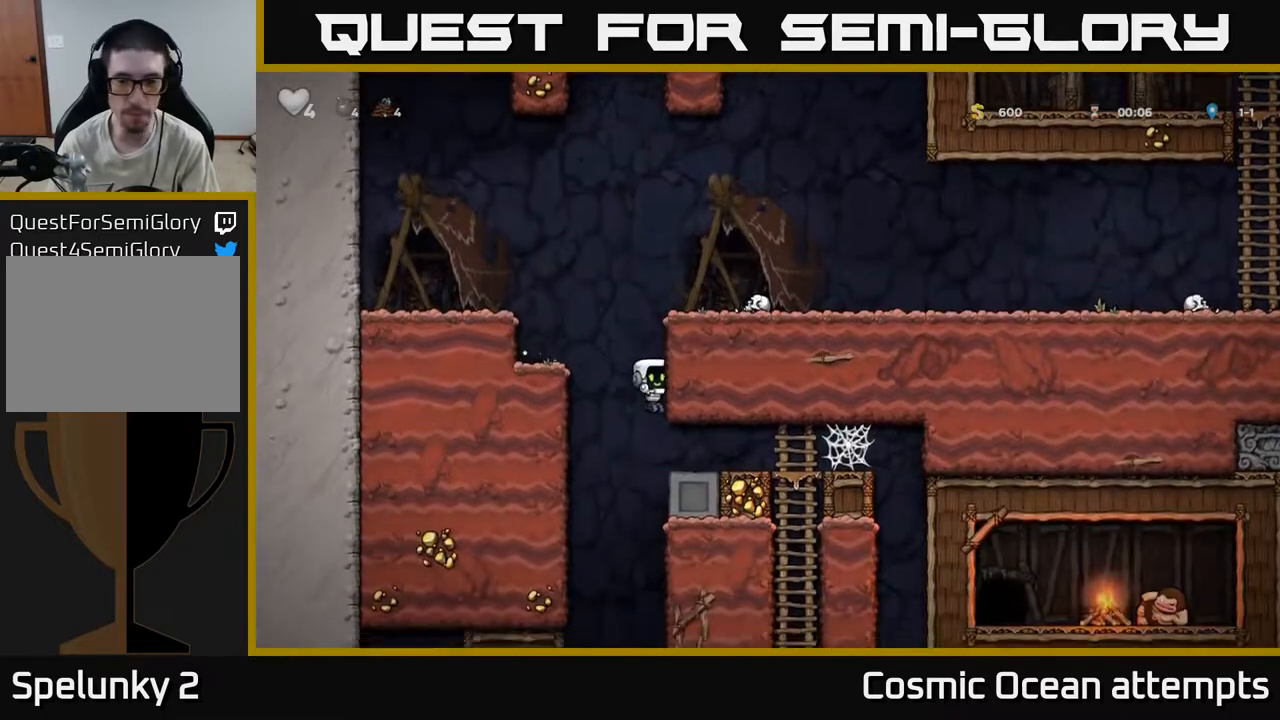
Gameplay with a controller (Xbox layout); each line is a JSON object with the inputs held at the frame after it. "events" lists button and stick changes between this image and that frame as [ms after this image, input, new state], when the widget could be followed in between.
{"buttons": ["A", "DPAD_RIGHT"], "left_stick": "center", "right_stick": "center", "events": [[483, "A", "down"]]}
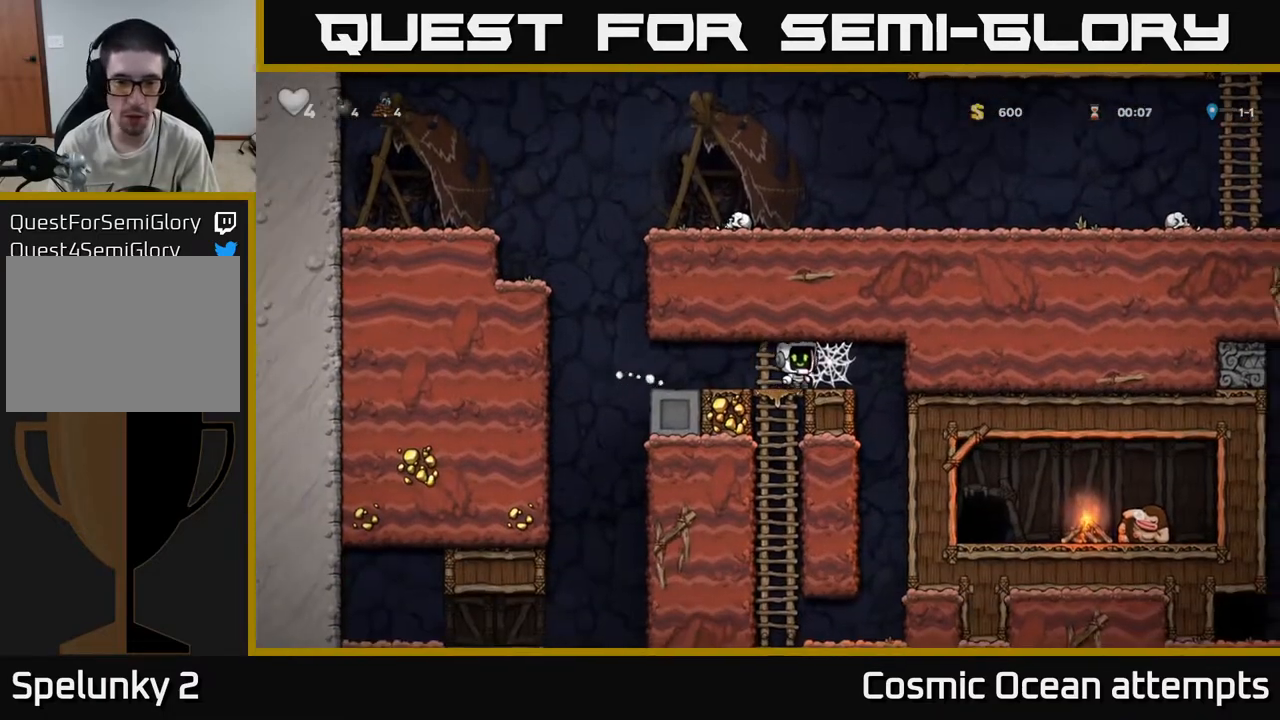
{"buttons": ["DPAD_RIGHT"], "left_stick": "center", "right_stick": "center", "events": [[100, "A", "up"], [167, "A", "down"], [233, "A", "up"], [317, "A", "down"], [417, "A", "up"]]}
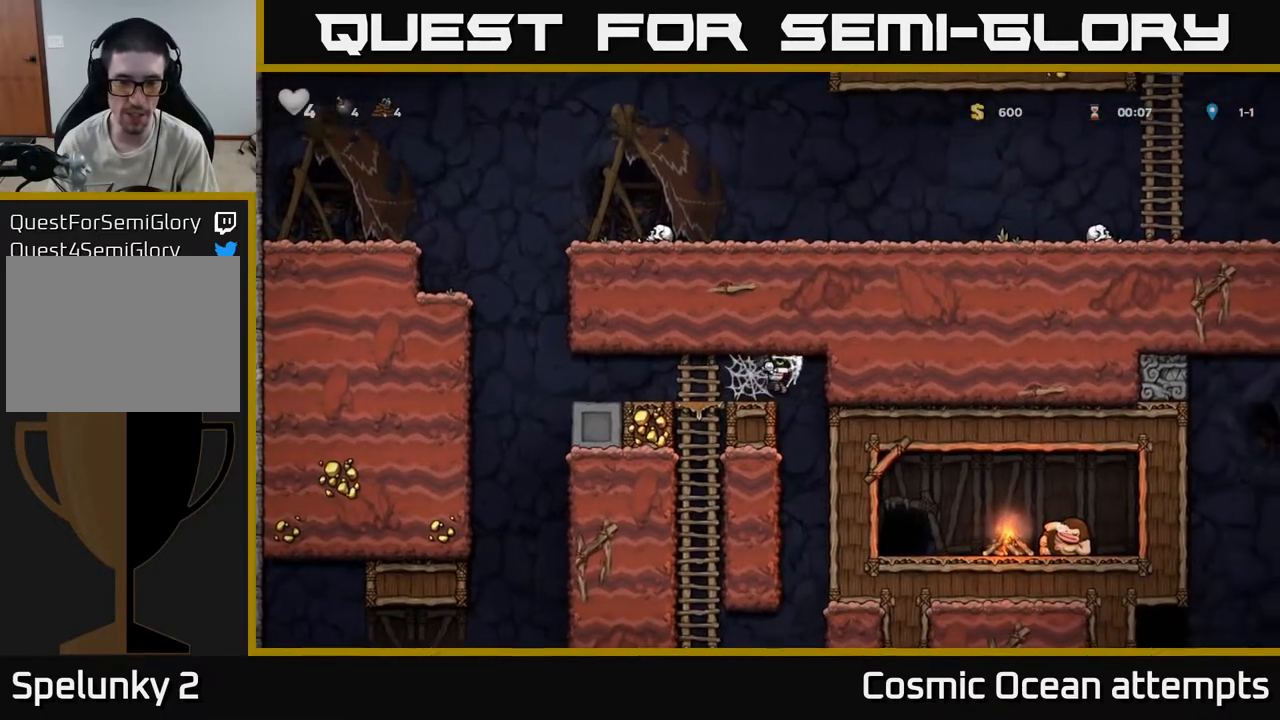
{"buttons": [], "left_stick": "center", "right_stick": "center", "events": [[200, "DPAD_RIGHT", "up"]]}
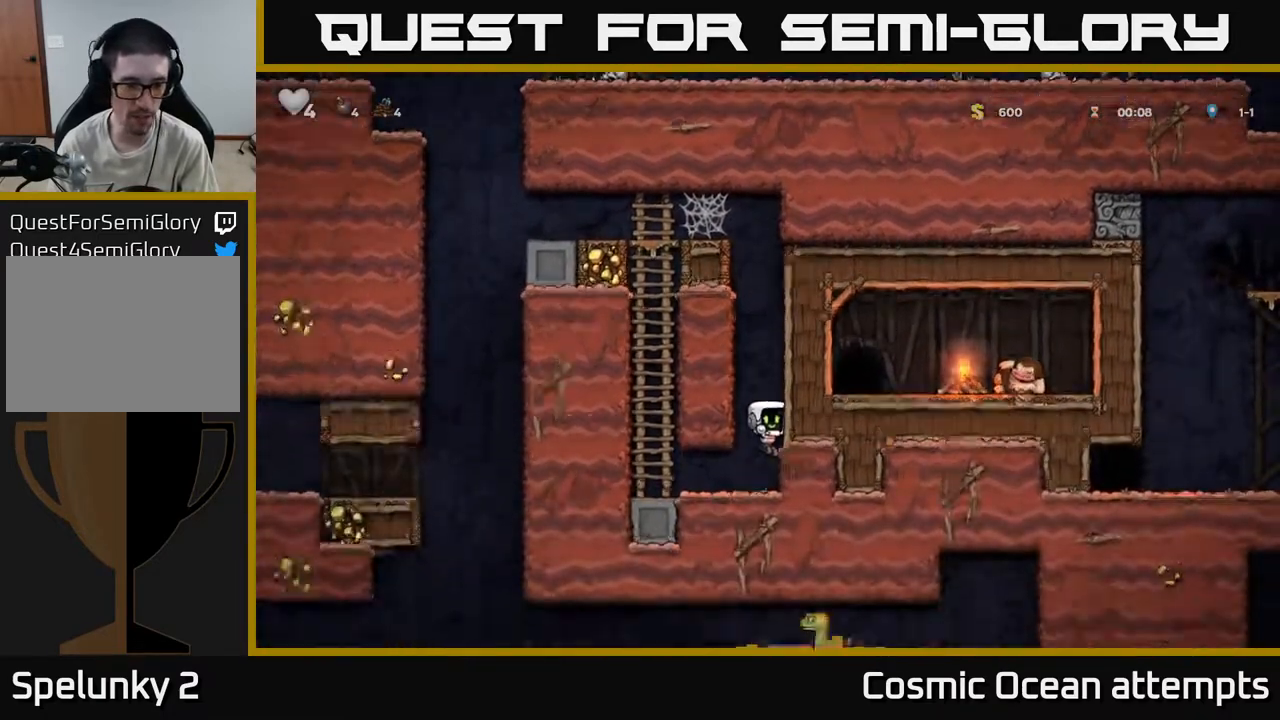
{"buttons": ["DPAD_UP"], "left_stick": "center", "right_stick": "center", "events": [[17, "DPAD_LEFT", "down"], [250, "DPAD_UP", "down"], [267, "DPAD_LEFT", "up"], [350, "A", "down"], [450, "A", "up"]]}
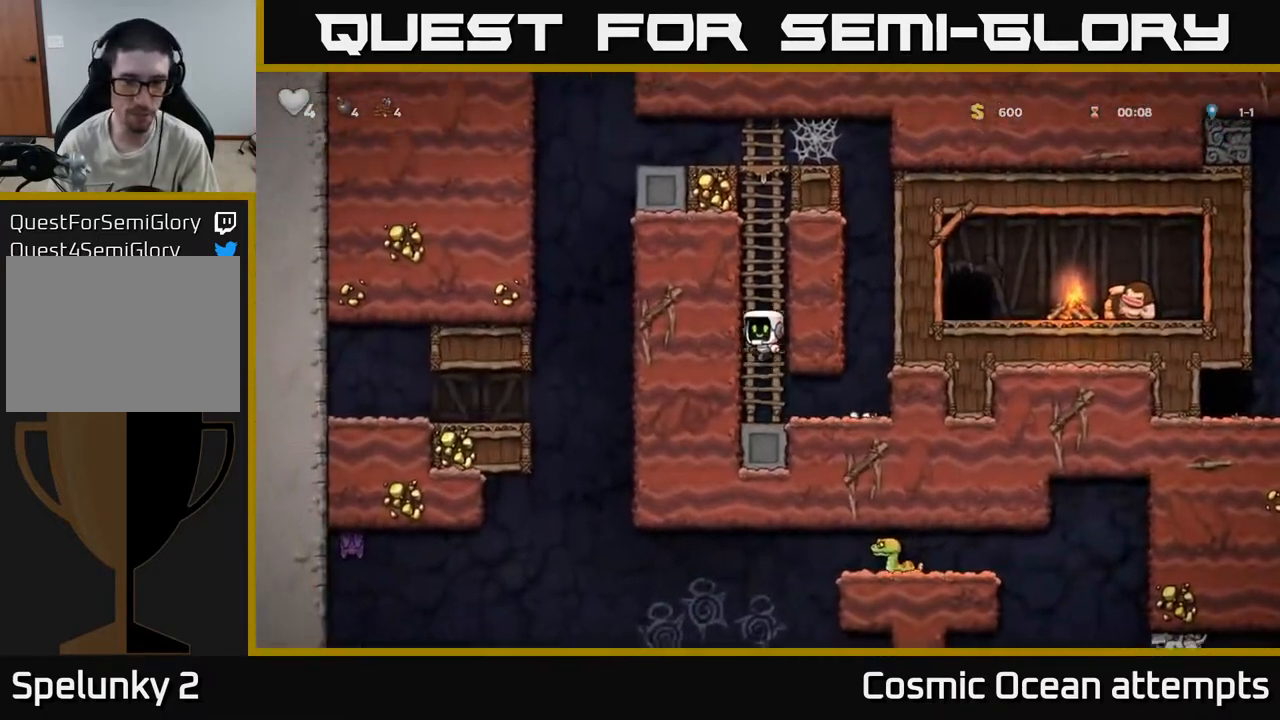
{"buttons": ["DPAD_UP"], "left_stick": "center", "right_stick": "center", "events": [[33, "A", "down"], [183, "A", "up"], [317, "A", "down"], [450, "A", "up"]]}
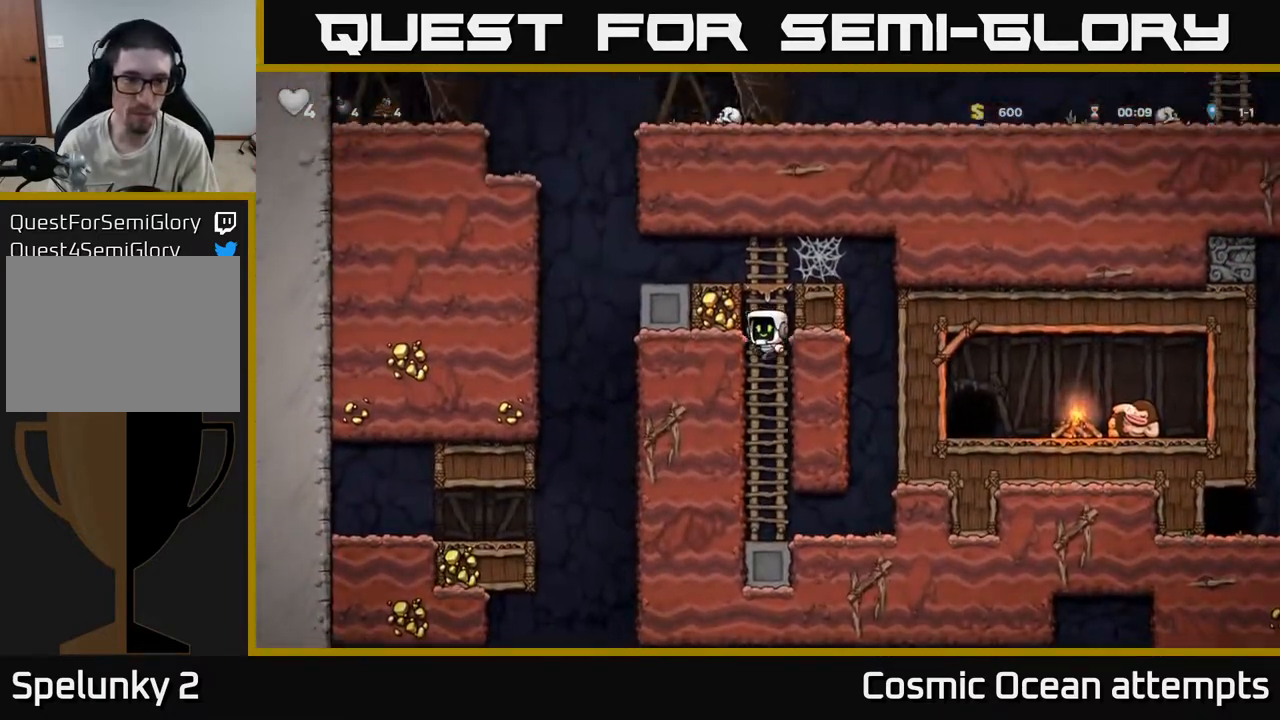
{"buttons": ["DPAD_LEFT"], "left_stick": "center", "right_stick": "center", "events": [[183, "A", "down"], [333, "DPAD_LEFT", "down"], [367, "A", "up"], [383, "DPAD_UP", "up"]]}
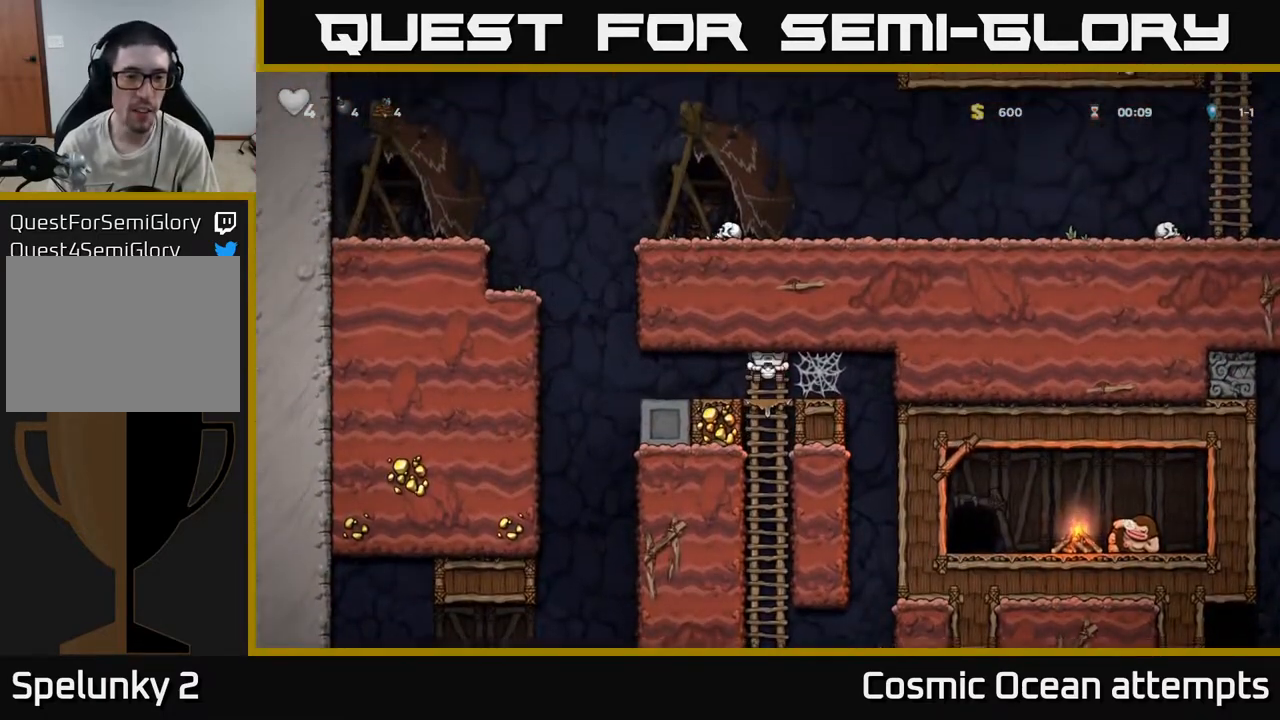
{"buttons": ["DPAD_LEFT"], "left_stick": "center", "right_stick": "center", "events": [[17, "DPAD_LEFT", "up"], [150, "DPAD_LEFT", "down"], [317, "A", "down"], [400, "A", "up"]]}
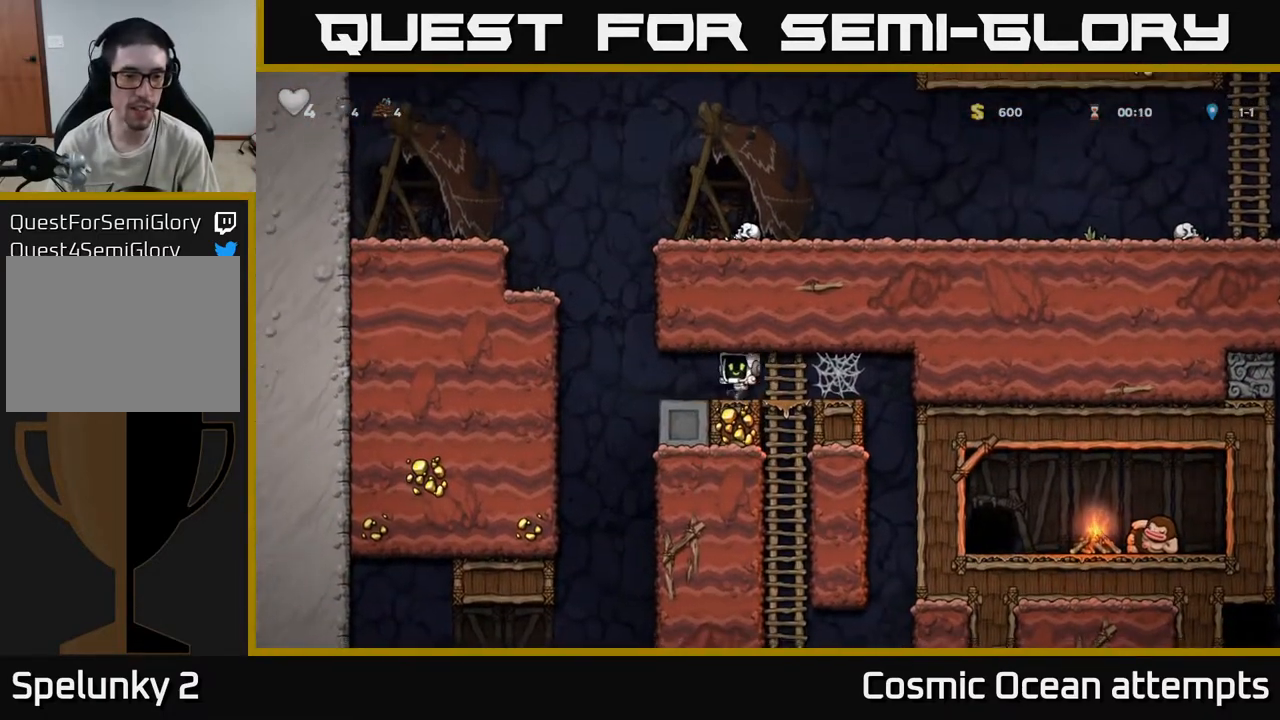
{"buttons": [], "left_stick": "center", "right_stick": "center", "events": [[433, "DPAD_LEFT", "up"]]}
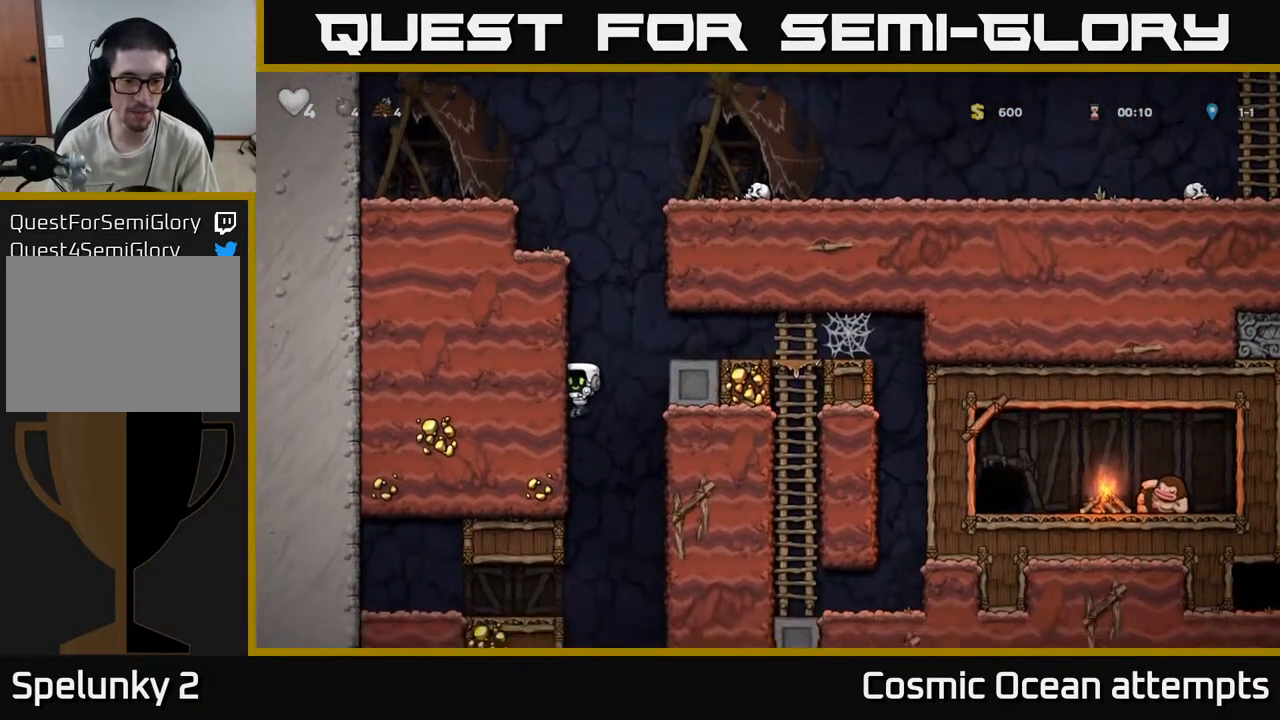
{"buttons": [], "left_stick": "center", "right_stick": "center", "events": [[250, "DPAD_LEFT", "down"], [500, "DPAD_LEFT", "up"]]}
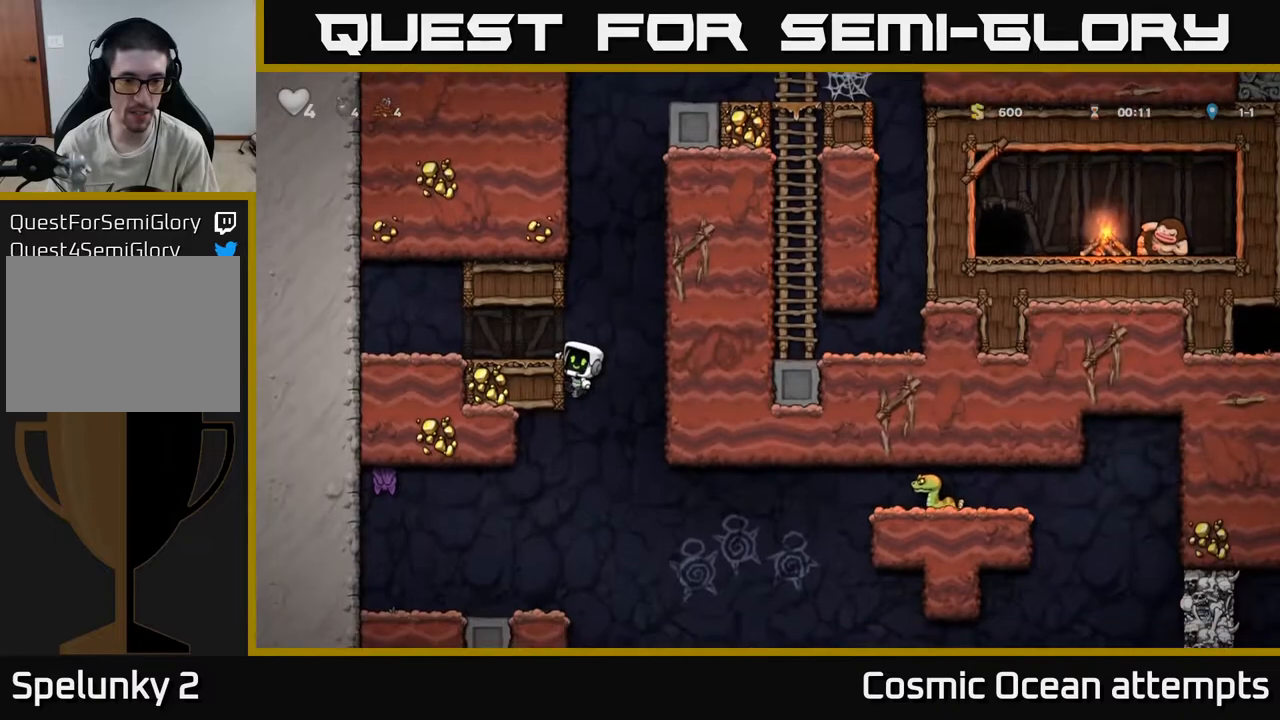
{"buttons": ["DPAD_LEFT"], "left_stick": "center", "right_stick": "center", "events": [[117, "DPAD_DOWN", "down"], [217, "A", "down"], [317, "A", "up"], [333, "DPAD_DOWN", "up"], [483, "DPAD_LEFT", "down"]]}
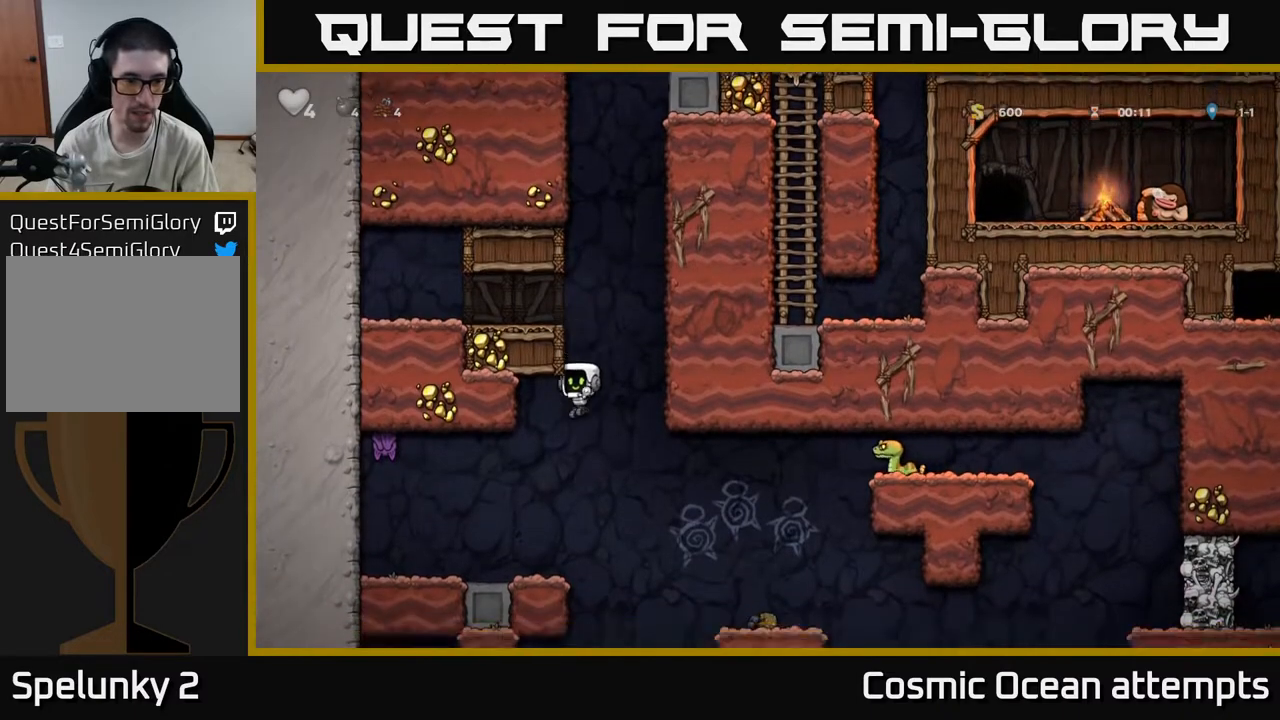
{"buttons": ["A", "X"], "left_stick": "center", "right_stick": "center", "events": [[117, "DPAD_LEFT", "up"], [417, "A", "down"], [433, "X", "down"]]}
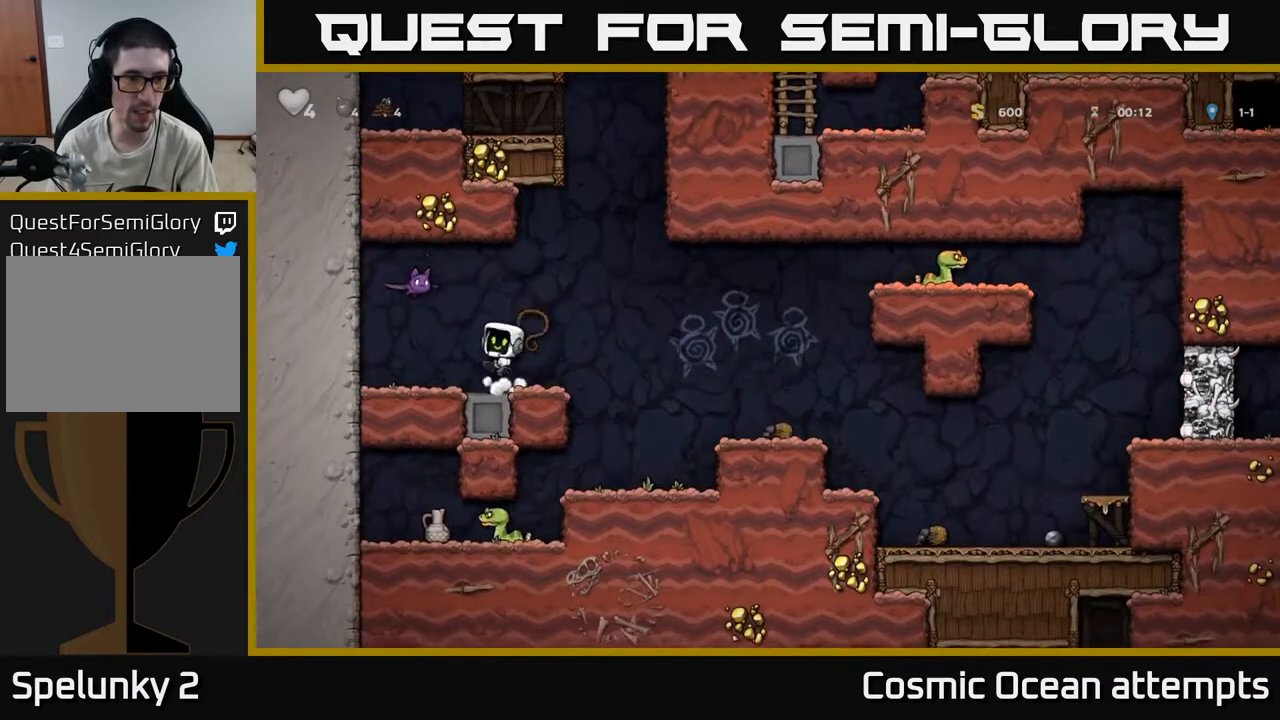
{"buttons": ["DPAD_RIGHT"], "left_stick": "center", "right_stick": "center", "events": [[100, "X", "up"], [117, "DPAD_LEFT", "down"], [150, "A", "up"], [167, "DPAD_LEFT", "up"], [283, "DPAD_RIGHT", "down"]]}
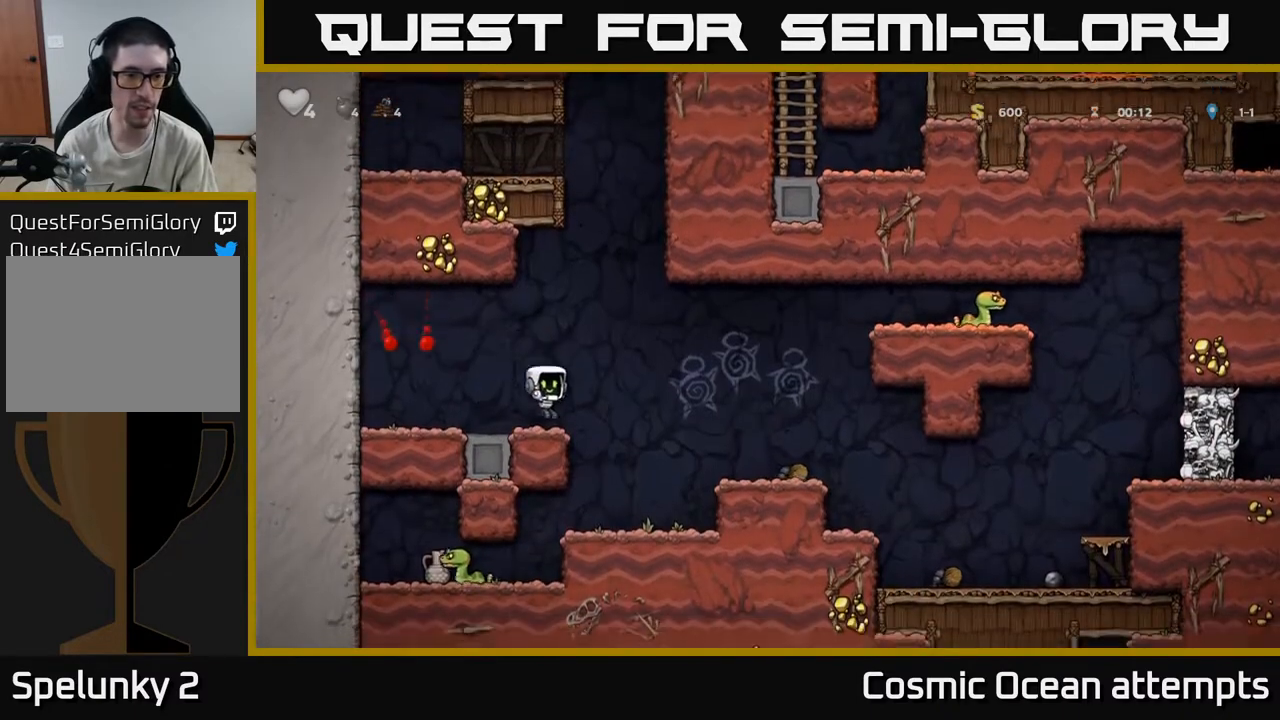
{"buttons": ["DPAD_LEFT"], "left_stick": "center", "right_stick": "center", "events": [[133, "DPAD_RIGHT", "up"], [300, "DPAD_LEFT", "down"]]}
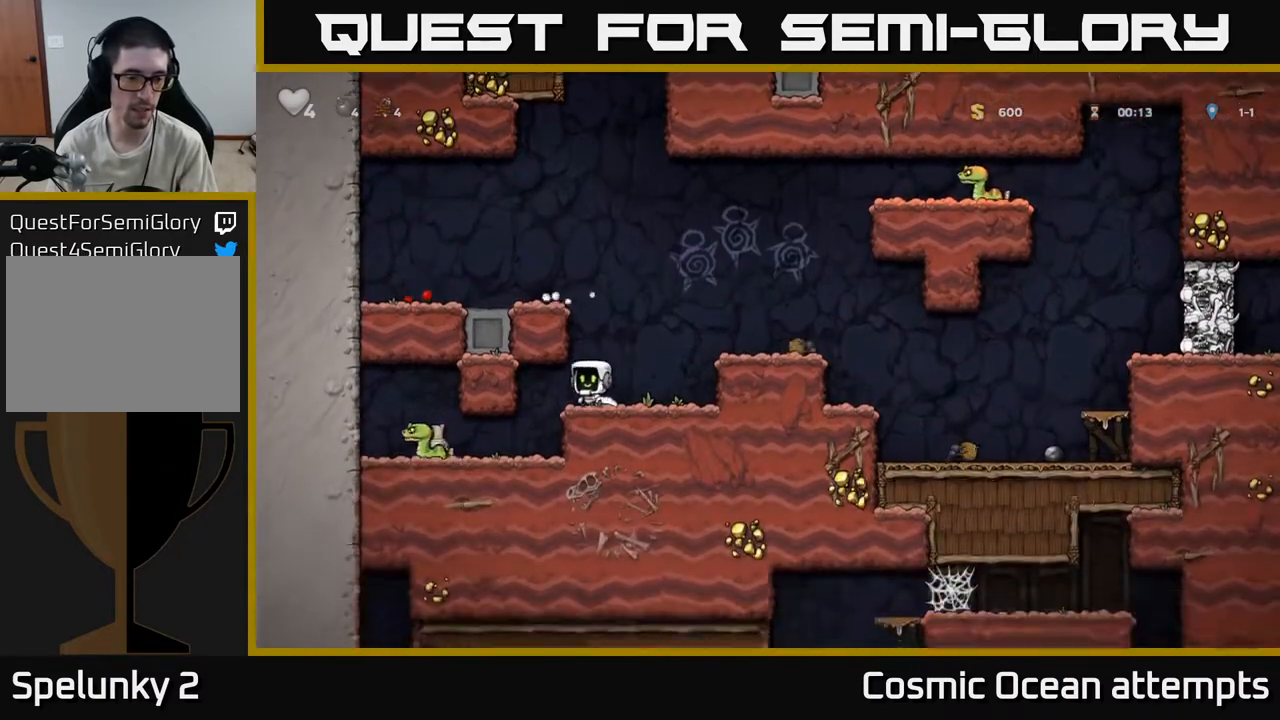
{"buttons": [], "left_stick": "center", "right_stick": "center", "events": [[217, "DPAD_LEFT", "up"], [350, "X", "down"], [383, "DPAD_LEFT", "down"], [467, "X", "up"], [483, "DPAD_LEFT", "up"]]}
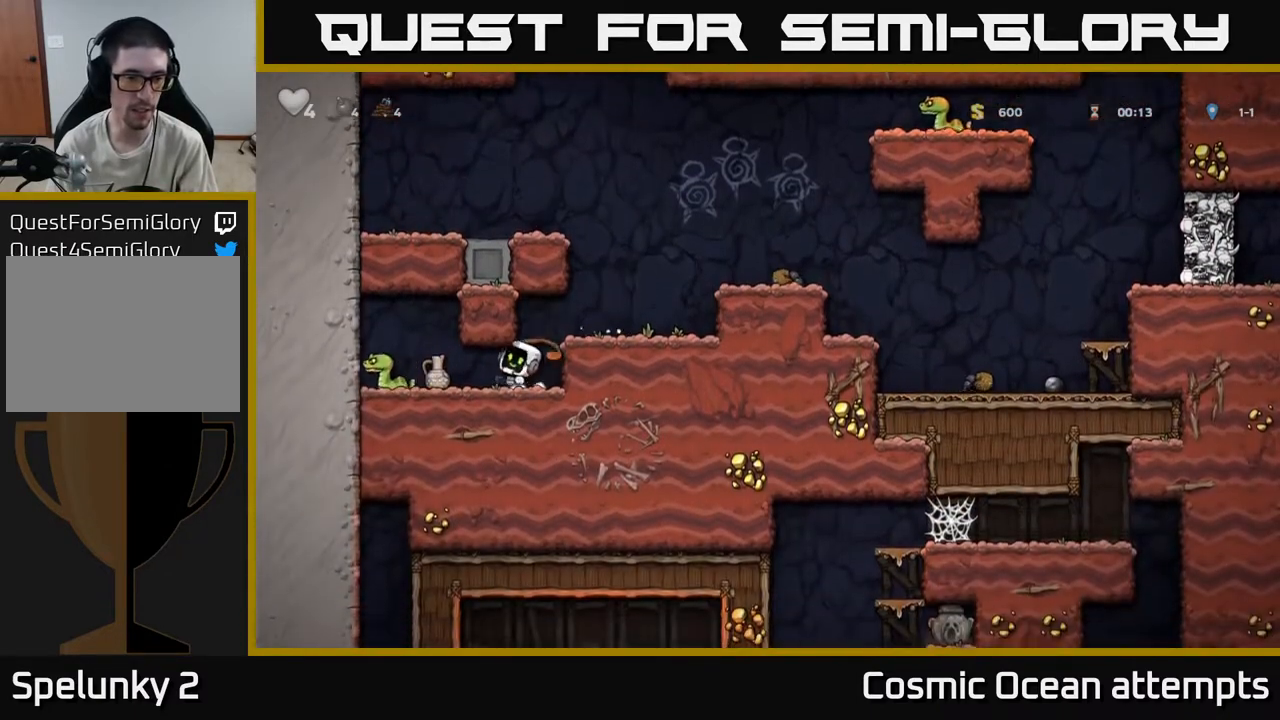
{"buttons": ["X", "DPAD_LEFT"], "left_stick": "center", "right_stick": "center", "events": [[100, "DPAD_RIGHT", "down"], [250, "DPAD_RIGHT", "up"], [433, "DPAD_LEFT", "down"], [433, "X", "down"]]}
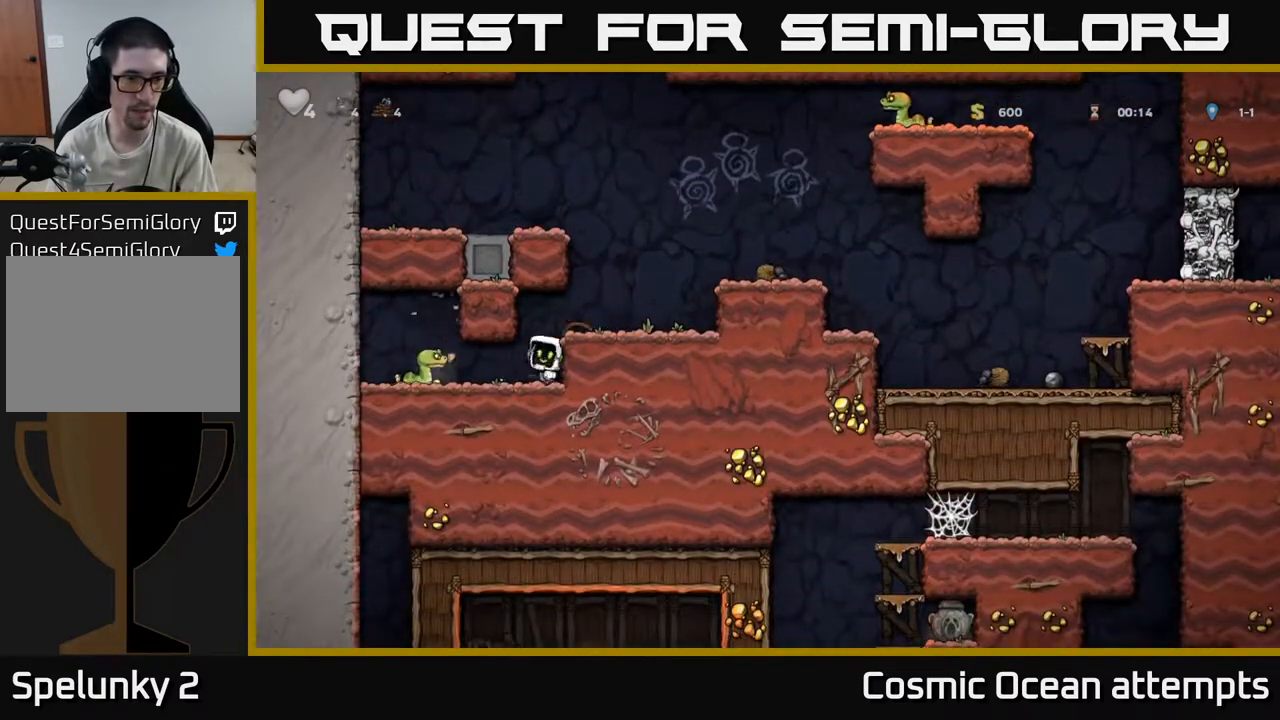
{"buttons": ["DPAD_LEFT"], "left_stick": "center", "right_stick": "center", "events": [[17, "X", "up"], [67, "DPAD_LEFT", "up"], [100, "DPAD_RIGHT", "down"], [300, "DPAD_RIGHT", "up"], [333, "DPAD_LEFT", "down"]]}
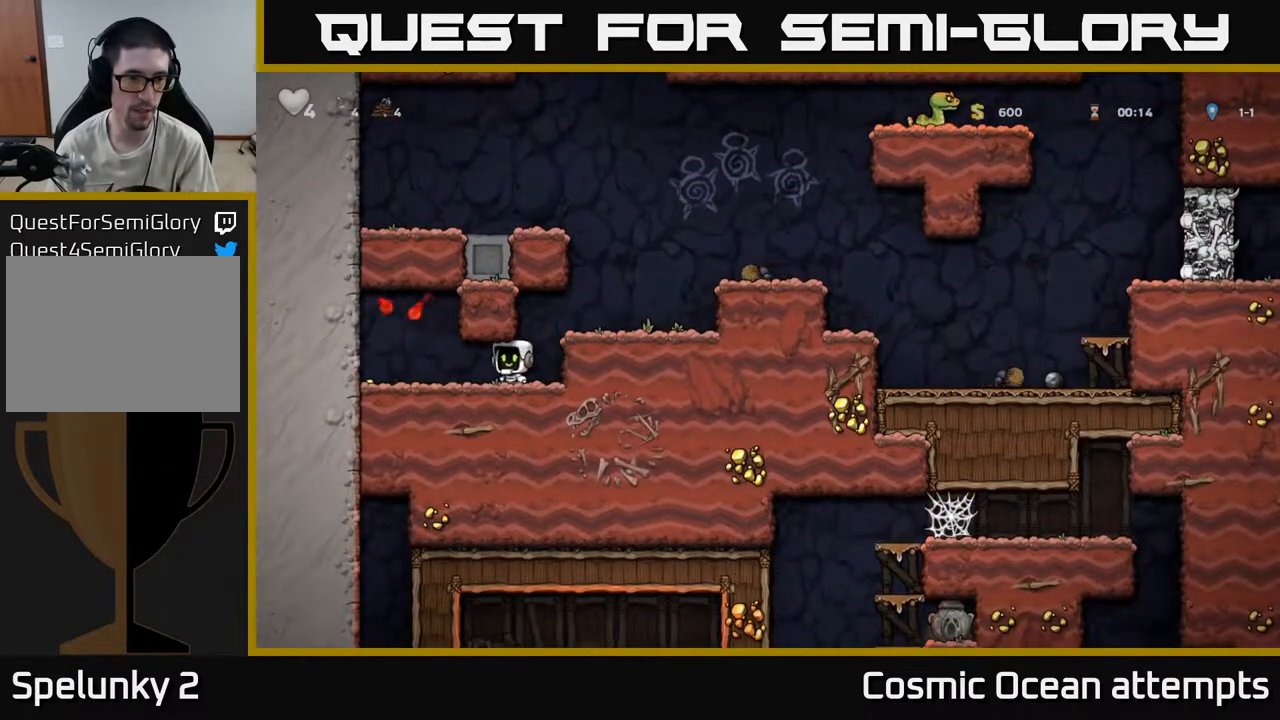
{"buttons": ["DPAD_LEFT"], "left_stick": "center", "right_stick": "center", "events": [[167, "DPAD_LEFT", "up"], [217, "DPAD_RIGHT", "down"], [450, "DPAD_RIGHT", "up"], [483, "DPAD_LEFT", "down"]]}
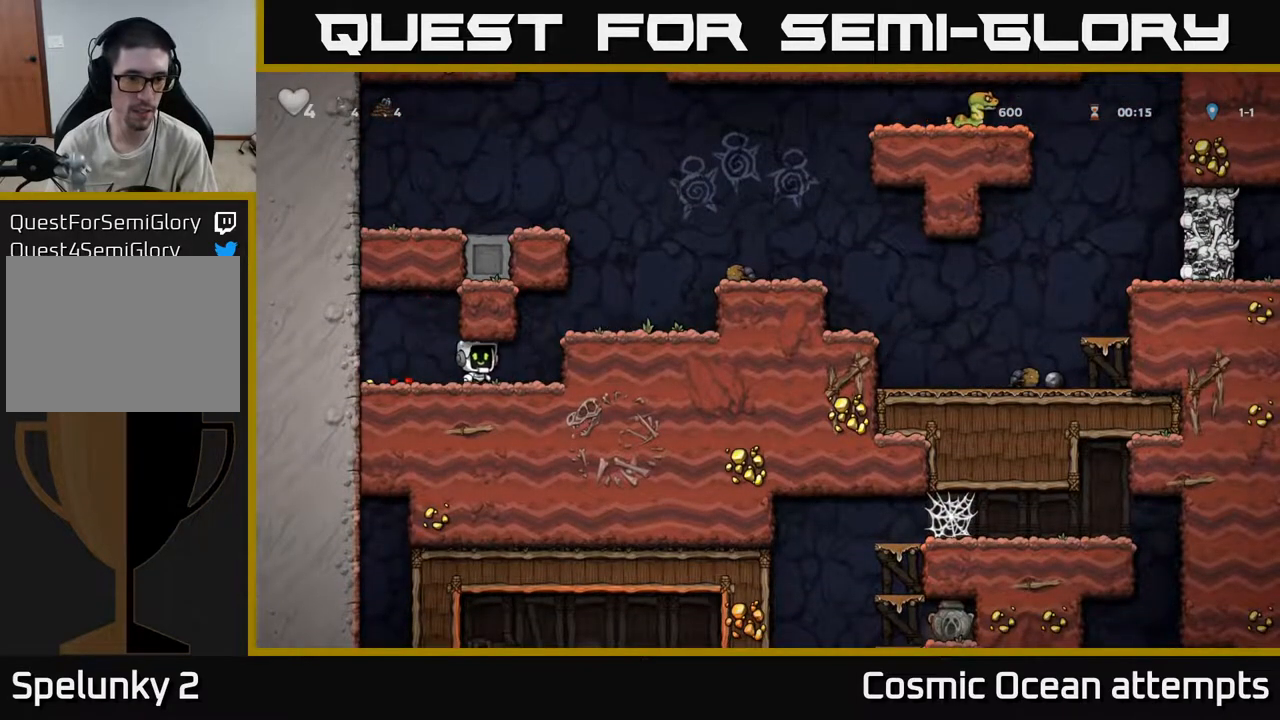
{"buttons": ["DPAD_RIGHT"], "left_stick": "center", "right_stick": "center", "events": [[317, "DPAD_LEFT", "up"], [333, "DPAD_RIGHT", "down"]]}
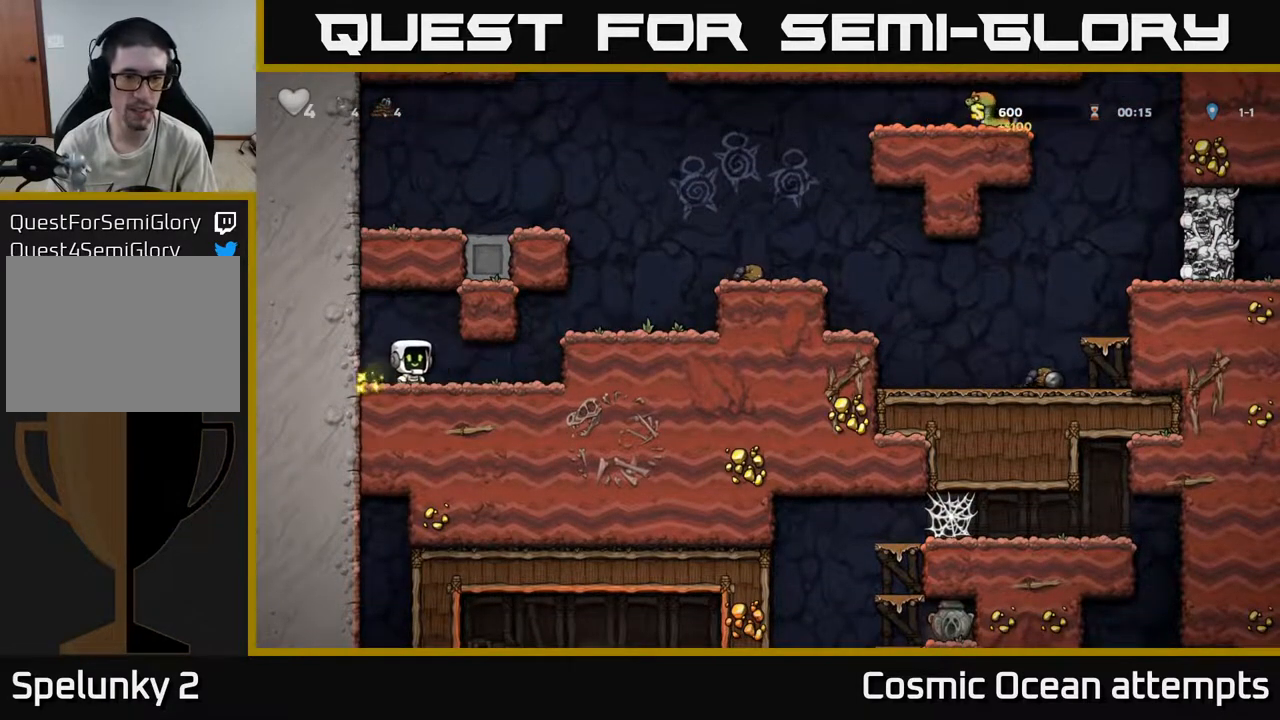
{"buttons": ["DPAD_RIGHT"], "left_stick": "center", "right_stick": "center", "events": [[250, "A", "down"], [400, "A", "up"]]}
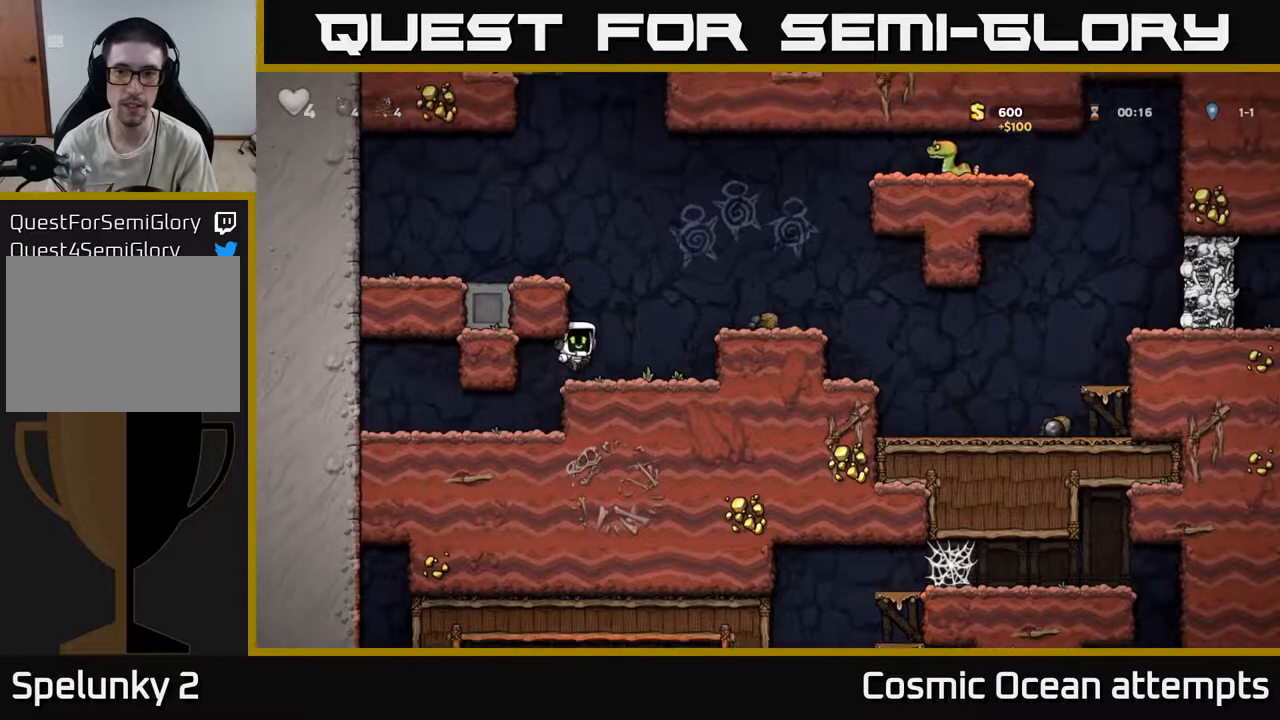
{"buttons": ["DPAD_RIGHT"], "left_stick": "center", "right_stick": "center", "events": [[150, "A", "down"], [283, "A", "up"]]}
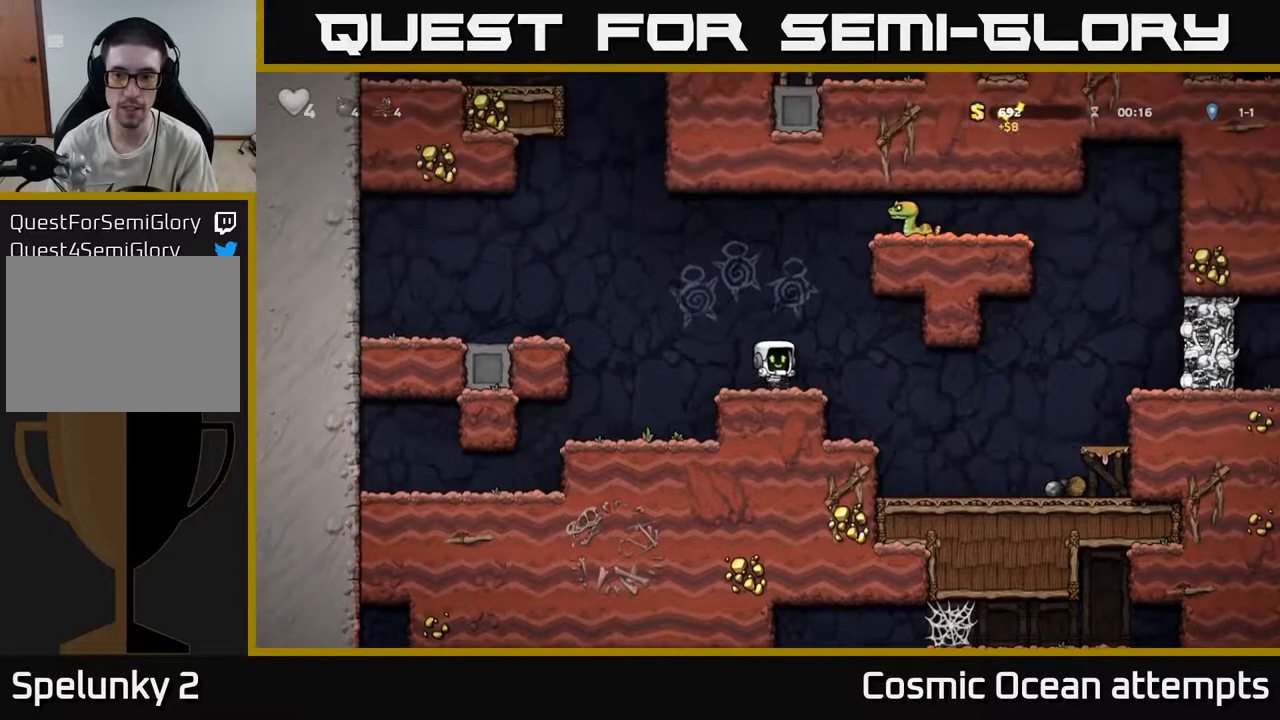
{"buttons": [], "left_stick": "center", "right_stick": "center", "events": [[350, "DPAD_RIGHT", "up"]]}
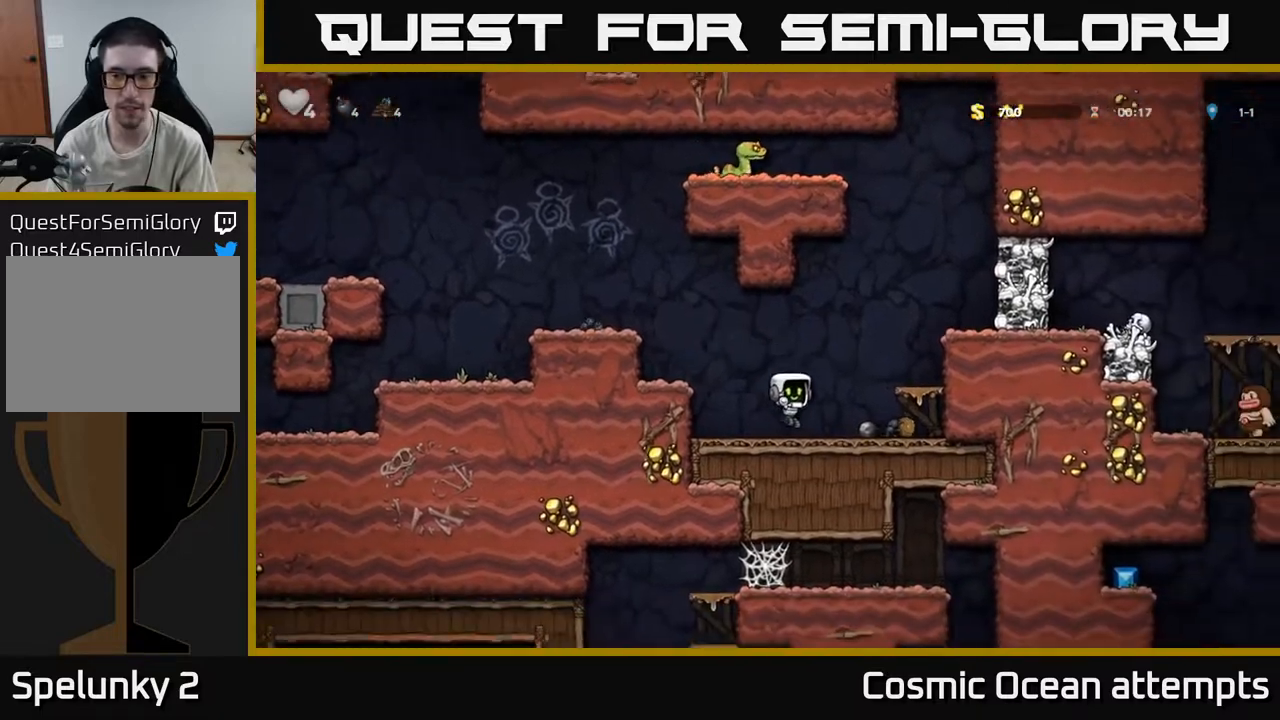
{"buttons": ["A", "DPAD_RIGHT"], "left_stick": "center", "right_stick": "center", "events": [[33, "DPAD_RIGHT", "down"], [67, "A", "down"], [217, "A", "up"], [467, "A", "down"]]}
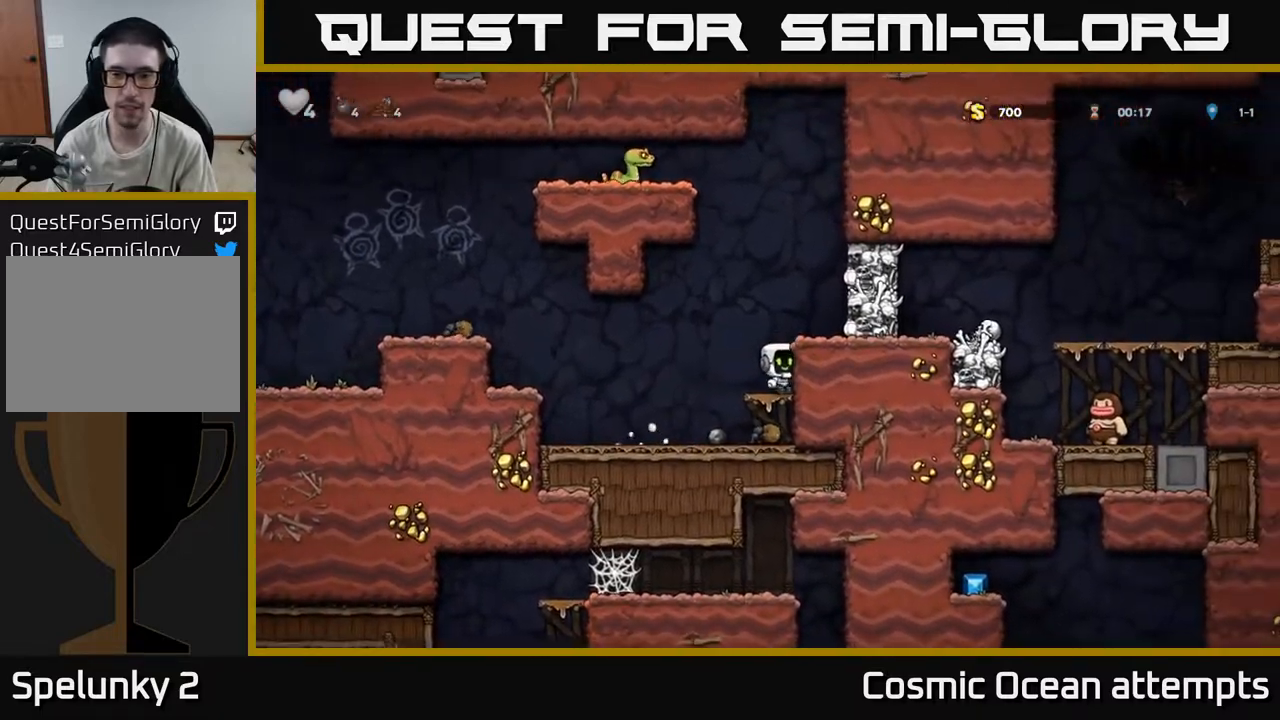
{"buttons": [], "left_stick": "center", "right_stick": "center", "events": [[83, "A", "up"], [117, "DPAD_RIGHT", "up"]]}
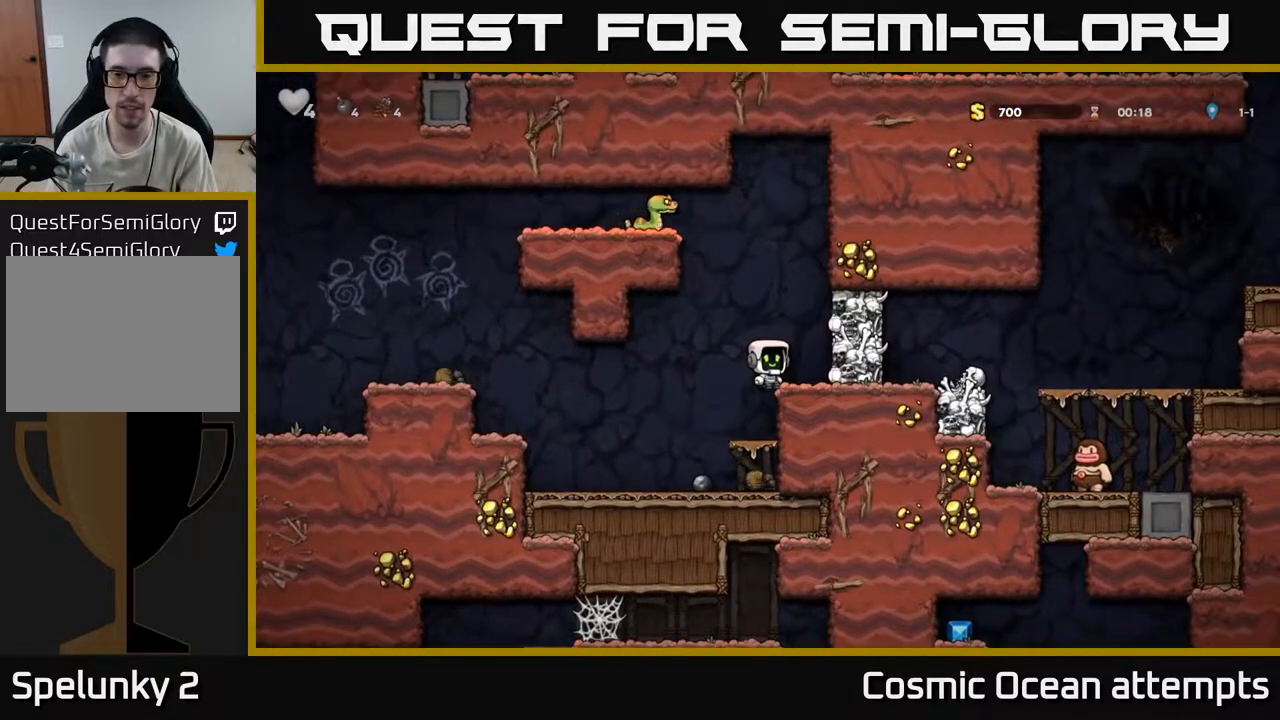
{"buttons": [], "left_stick": "center", "right_stick": "center", "events": [[83, "A", "down"], [100, "X", "down"], [200, "X", "up"], [217, "DPAD_RIGHT", "down"], [250, "A", "up"], [317, "DPAD_RIGHT", "up"]]}
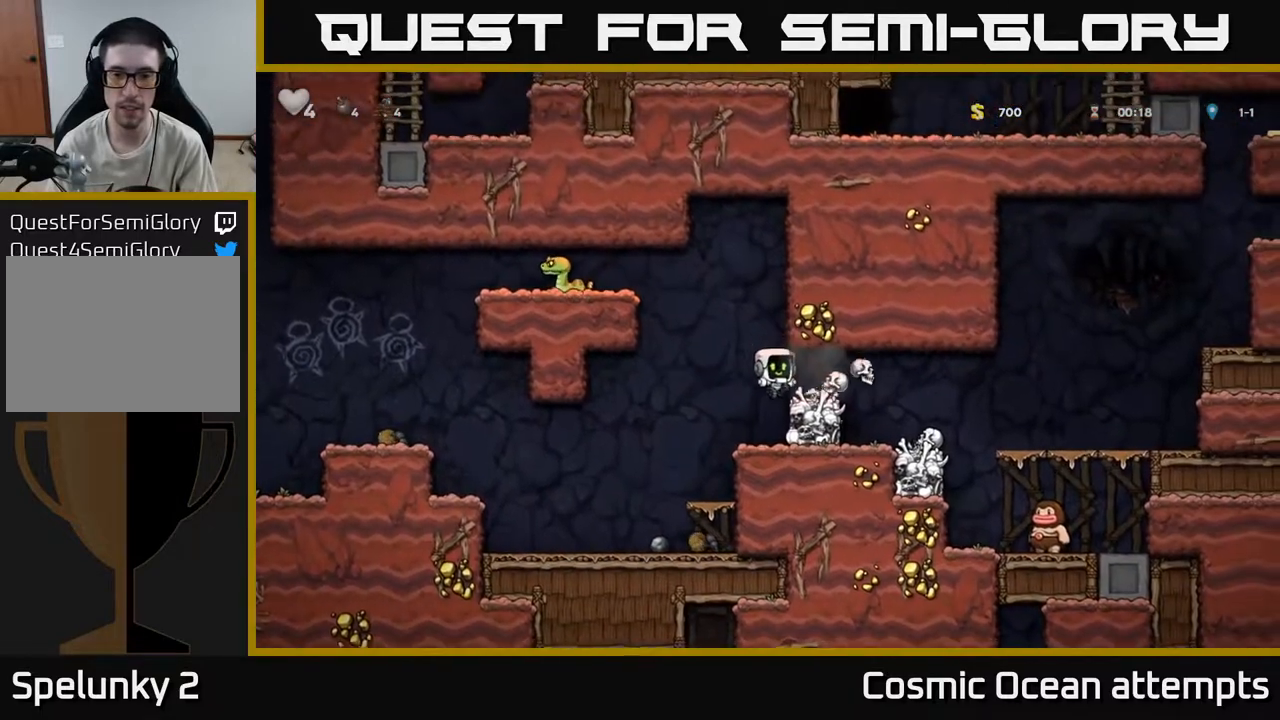
{"buttons": [], "left_stick": "center", "right_stick": "center", "events": [[167, "DPAD_RIGHT", "down"], [300, "A", "down"], [417, "A", "up"], [500, "DPAD_RIGHT", "up"]]}
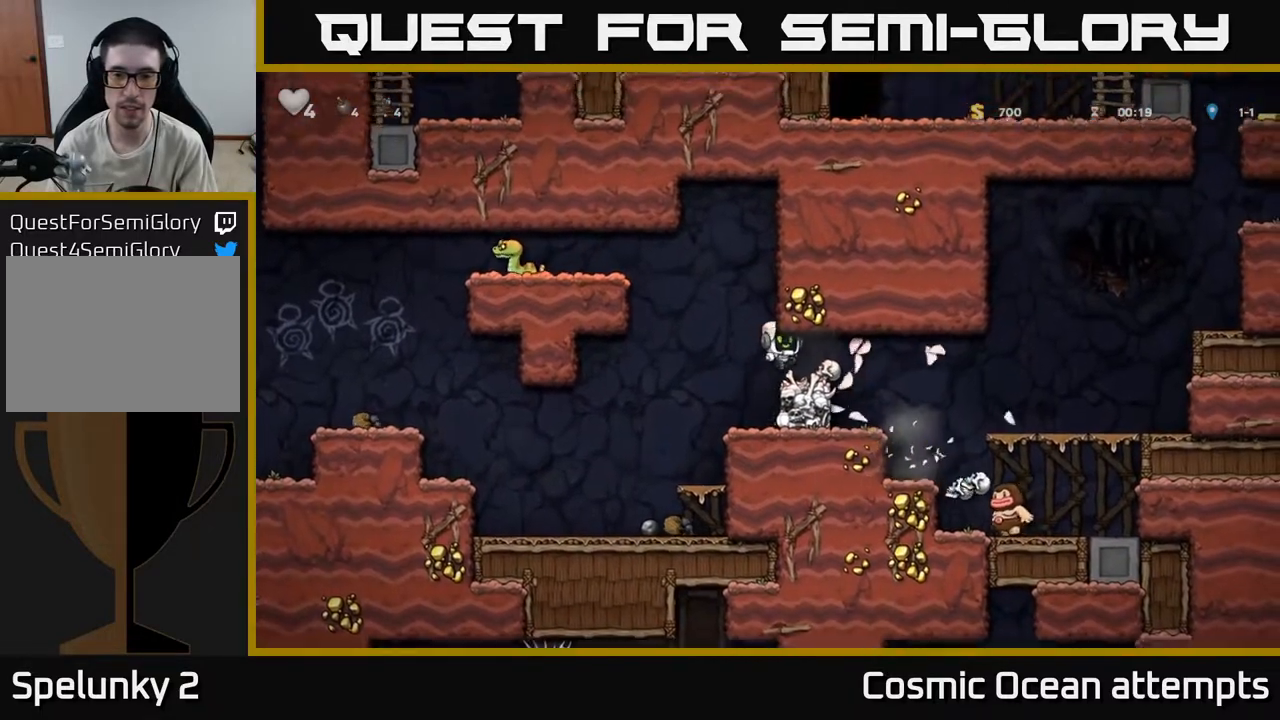
{"buttons": ["DPAD_RIGHT"], "left_stick": "center", "right_stick": "center", "events": [[267, "DPAD_DOWN", "down"], [317, "X", "down"], [400, "DPAD_DOWN", "up"], [417, "X", "up"], [500, "DPAD_RIGHT", "down"]]}
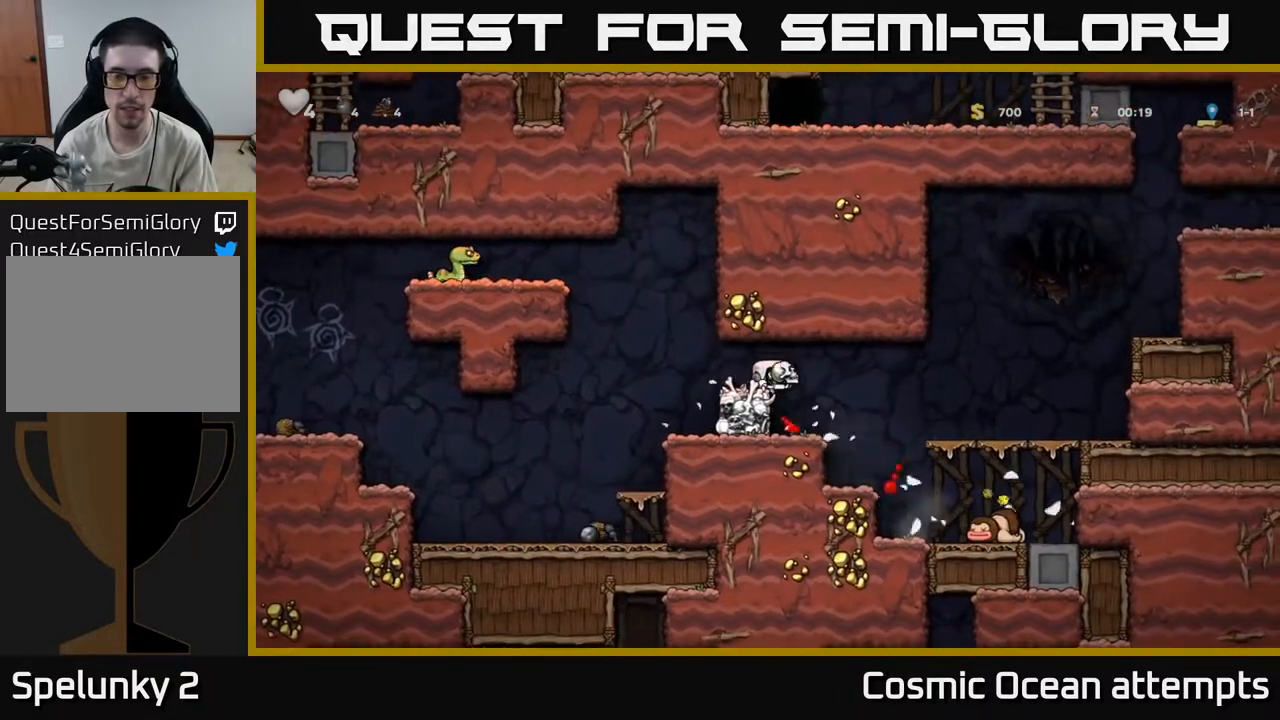
{"buttons": [], "left_stick": "center", "right_stick": "center", "events": [[150, "DPAD_RIGHT", "up"]]}
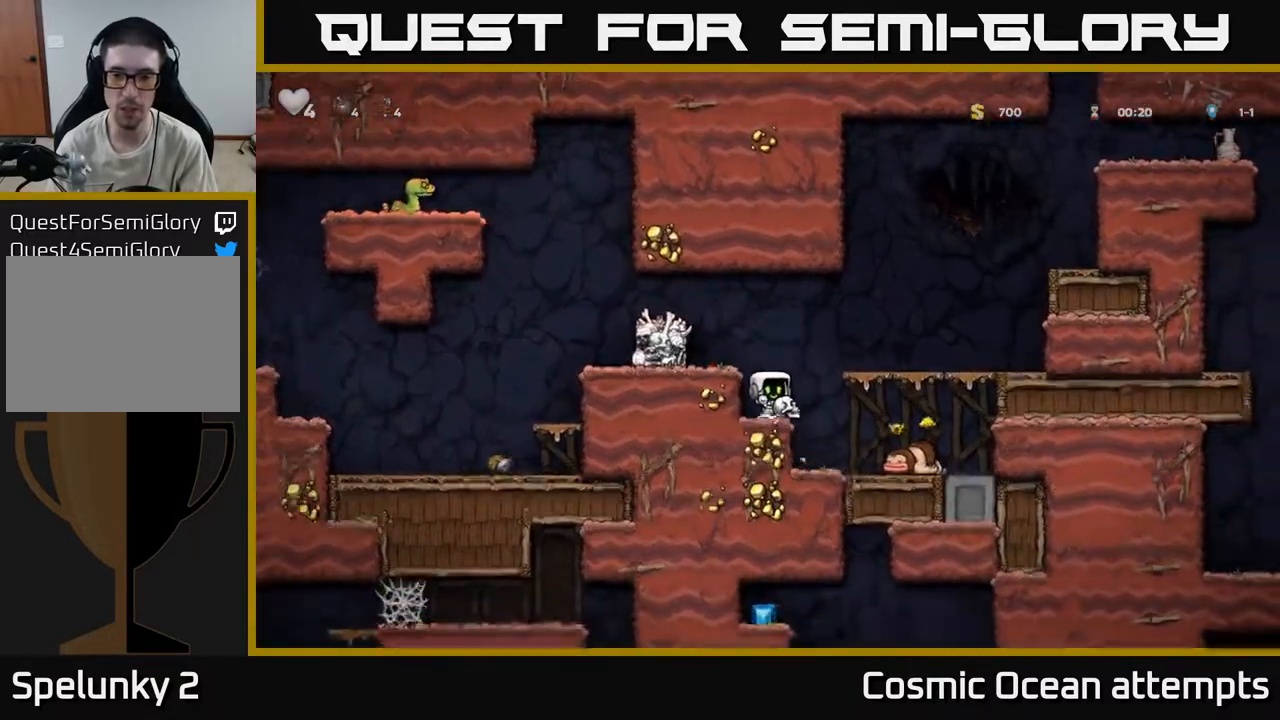
{"buttons": ["DPAD_RIGHT"], "left_stick": "center", "right_stick": "center", "events": [[50, "DPAD_RIGHT", "down"], [67, "A", "down"], [267, "A", "up"]]}
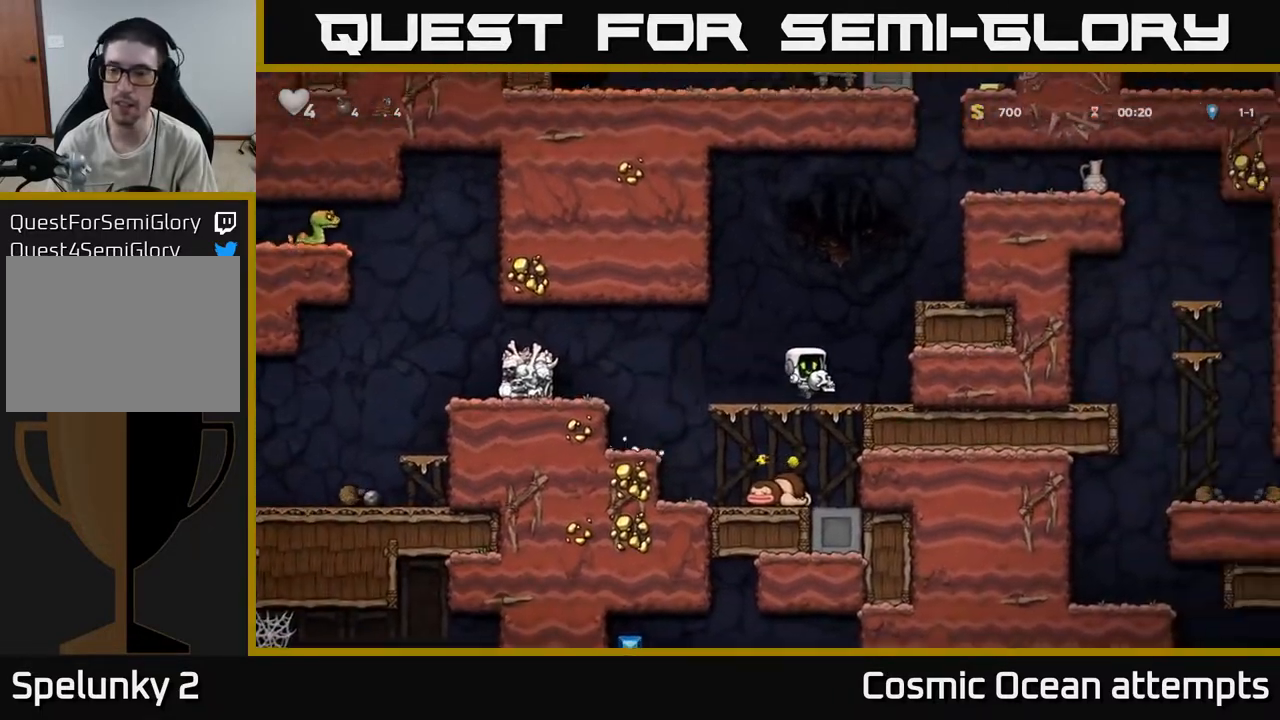
{"buttons": ["DPAD_RIGHT"], "left_stick": "center", "right_stick": "center", "events": [[50, "A", "down"], [217, "A", "up"], [333, "A", "down"], [467, "A", "up"]]}